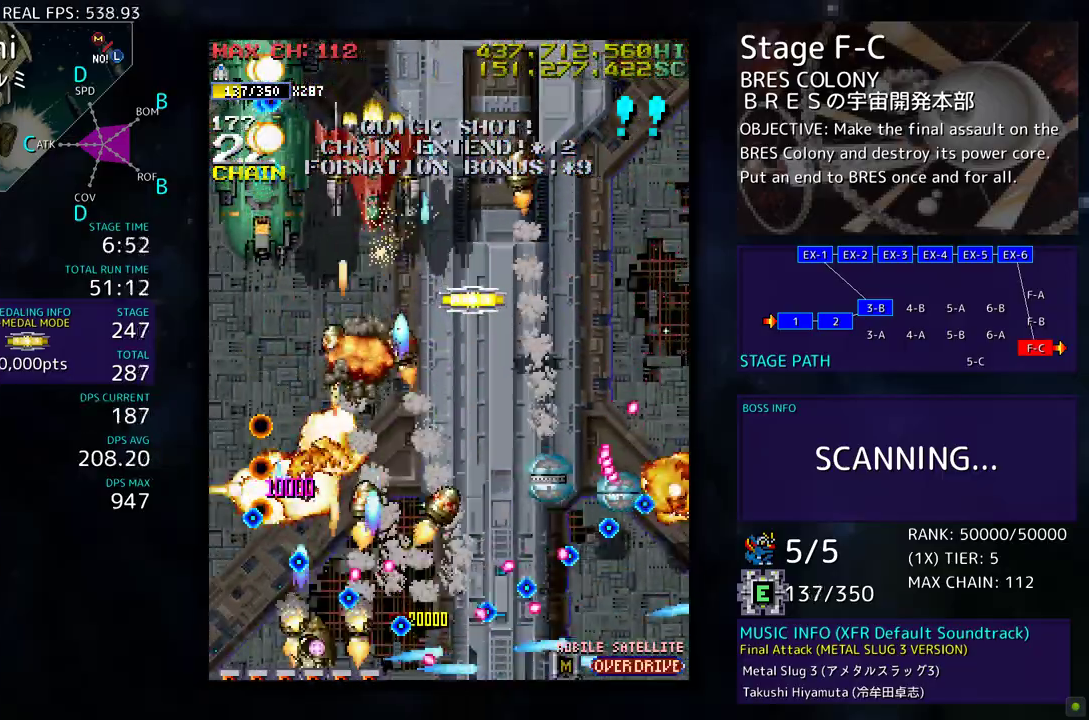
Gameplay with a controller; each line is a JSON object with the inputs held at the frame after it. "events" lists button and stick changes between this image and that frame as [ms after this image, input, new state], when the widget could be followed in between. Not read: L3 R3 other_buttons.
{"buttons": ["DPAD_UP", "DPAD_LEFT"], "events": [[67, "DPAD_LEFT", "down"], [500, "DPAD_UP", "down"]]}
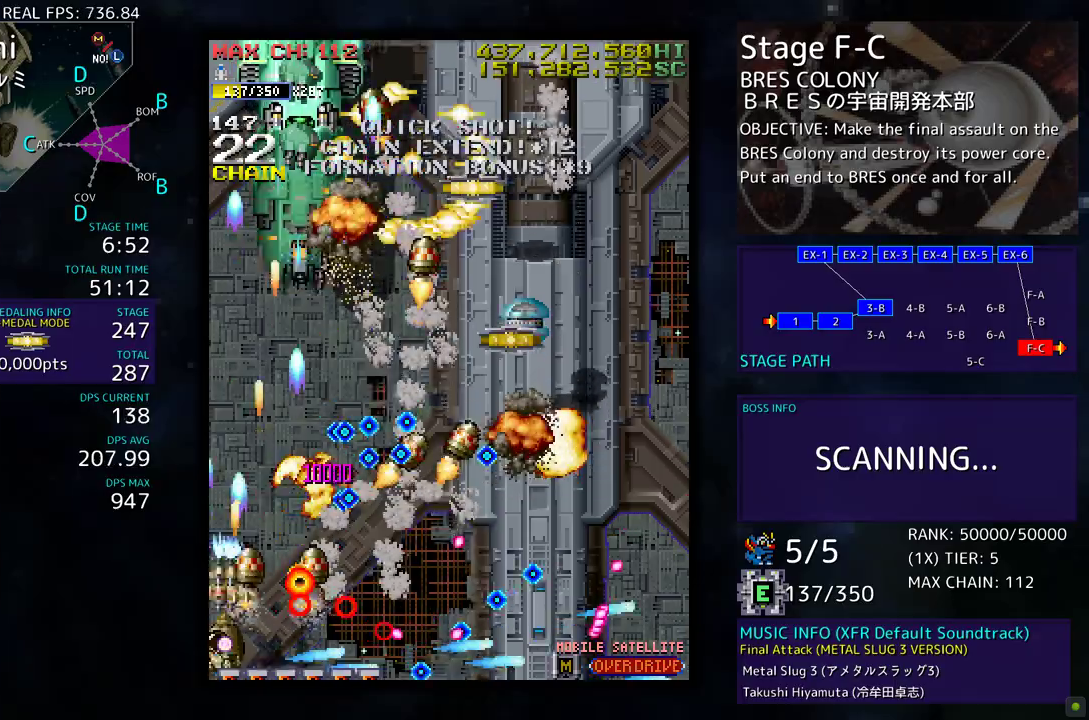
{"buttons": ["DPAD_DOWN", "DPAD_RIGHT"], "events": [[167, "DPAD_LEFT", "up"], [400, "DPAD_RIGHT", "down"], [417, "DPAD_UP", "up"], [450, "DPAD_DOWN", "down"]]}
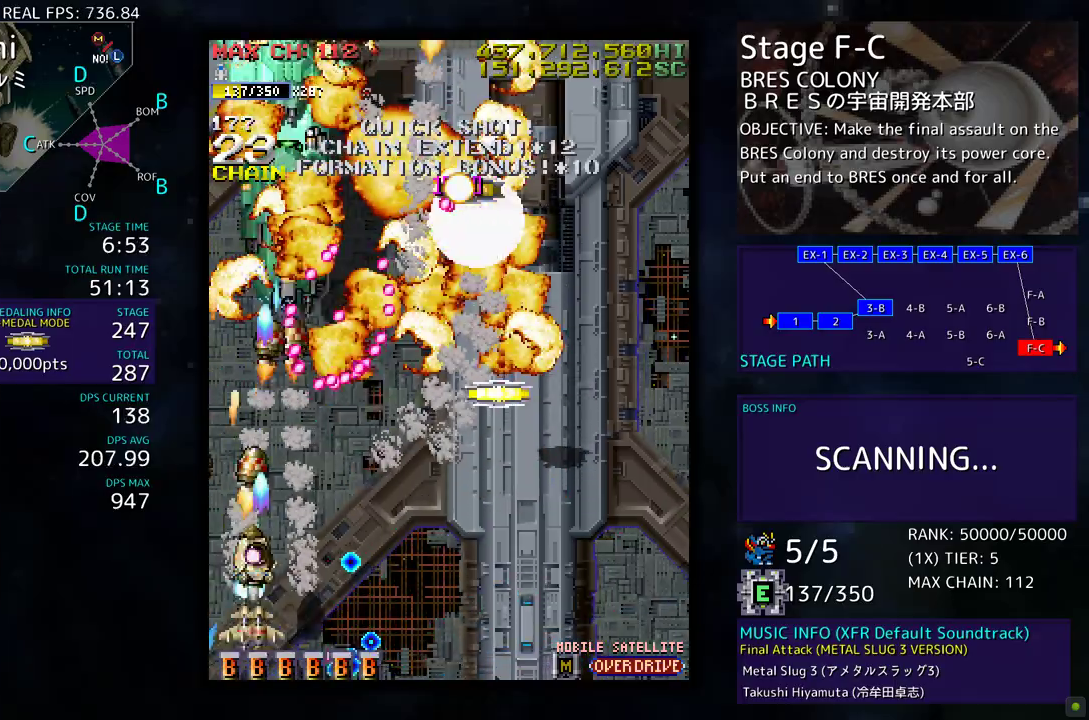
{"buttons": [], "events": [[50, "DPAD_DOWN", "up"], [67, "DPAD_RIGHT", "up"], [167, "DPAD_RIGHT", "down"], [167, "DPAD_UP", "down"], [200, "DPAD_UP", "up"], [233, "DPAD_DOWN", "down"], [333, "DPAD_DOWN", "up"], [333, "DPAD_RIGHT", "up"], [417, "DPAD_DOWN", "down"], [417, "DPAD_RIGHT", "down"], [467, "DPAD_RIGHT", "up"], [500, "DPAD_DOWN", "up"]]}
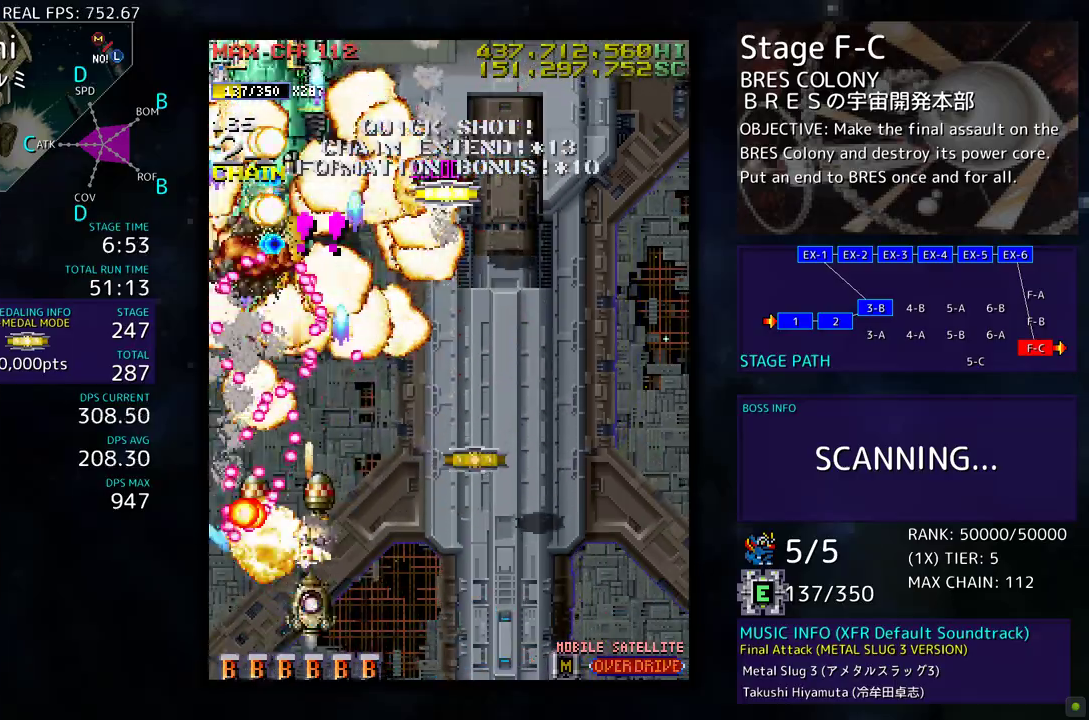
{"buttons": ["DPAD_UP", "DPAD_RIGHT"], "events": [[50, "DPAD_DOWN", "down"], [67, "DPAD_RIGHT", "down"], [150, "DPAD_RIGHT", "up"], [167, "DPAD_DOWN", "up"], [233, "DPAD_DOWN", "down"], [233, "DPAD_RIGHT", "down"], [350, "DPAD_DOWN", "up"], [400, "DPAD_UP", "down"]]}
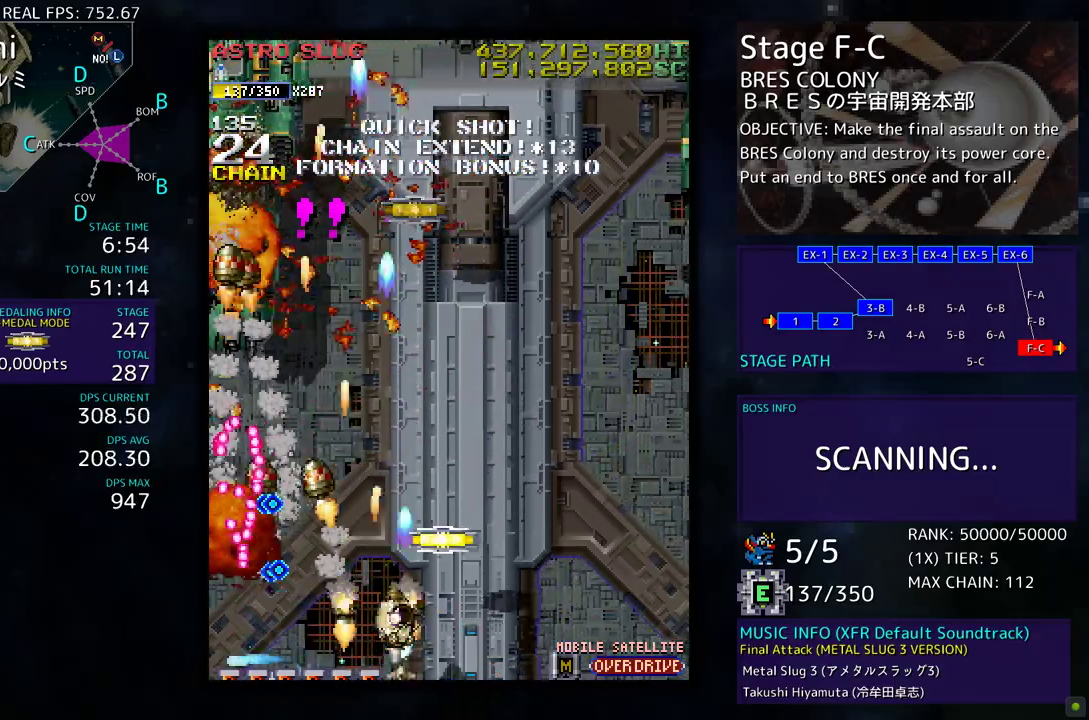
{"buttons": ["DPAD_DOWN", "DPAD_RIGHT"], "events": [[133, "DPAD_RIGHT", "up"], [217, "DPAD_UP", "up"], [233, "DPAD_RIGHT", "down"], [250, "DPAD_DOWN", "down"], [333, "DPAD_RIGHT", "up"], [350, "DPAD_DOWN", "up"], [450, "DPAD_DOWN", "down"], [450, "DPAD_RIGHT", "down"]]}
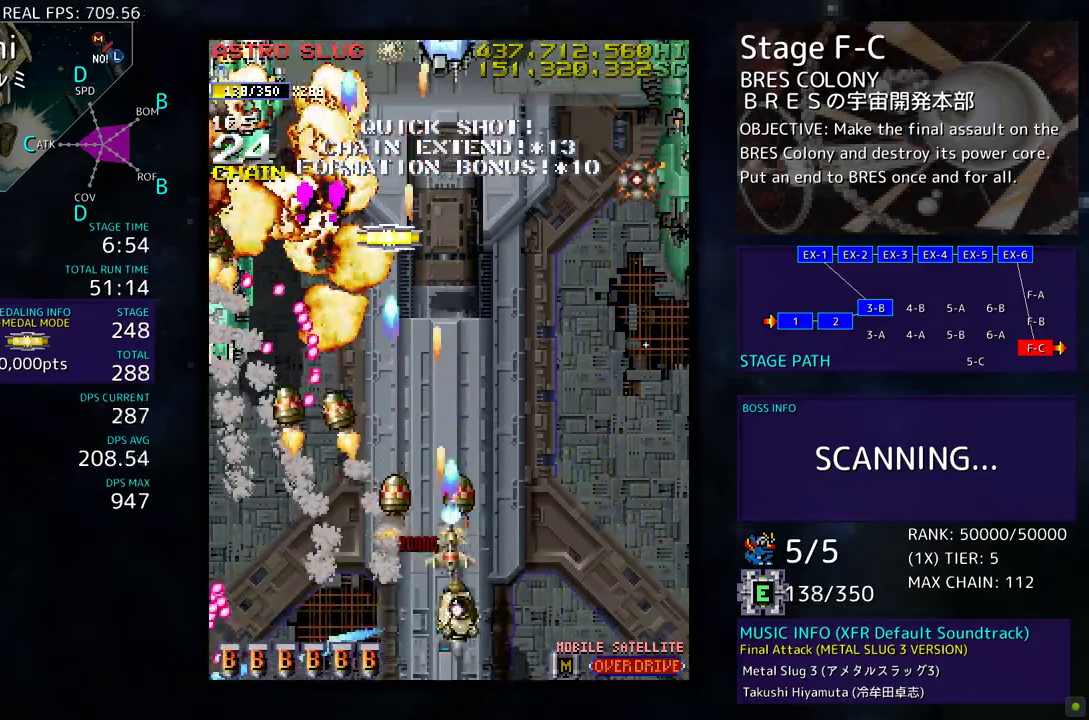
{"buttons": [], "events": [[50, "DPAD_RIGHT", "up"], [67, "DPAD_DOWN", "up"], [200, "DPAD_DOWN", "down"], [200, "DPAD_RIGHT", "down"], [317, "DPAD_DOWN", "up"], [333, "DPAD_RIGHT", "up"], [417, "DPAD_RIGHT", "down"], [433, "DPAD_DOWN", "down"], [500, "DPAD_DOWN", "up"], [500, "DPAD_RIGHT", "up"]]}
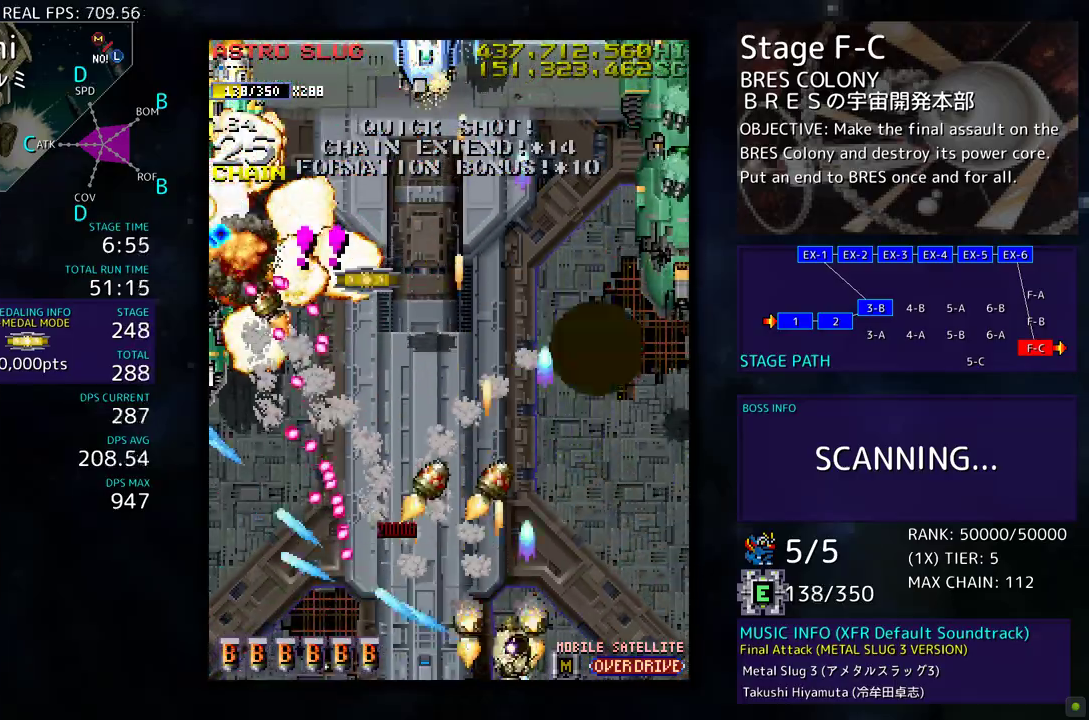
{"buttons": ["DPAD_RIGHT"], "events": [[83, "DPAD_RIGHT", "down"], [100, "DPAD_DOWN", "down"], [217, "DPAD_DOWN", "up"], [217, "DPAD_RIGHT", "up"], [317, "DPAD_RIGHT", "down"], [467, "DPAD_RIGHT", "up"], [500, "DPAD_RIGHT", "down"]]}
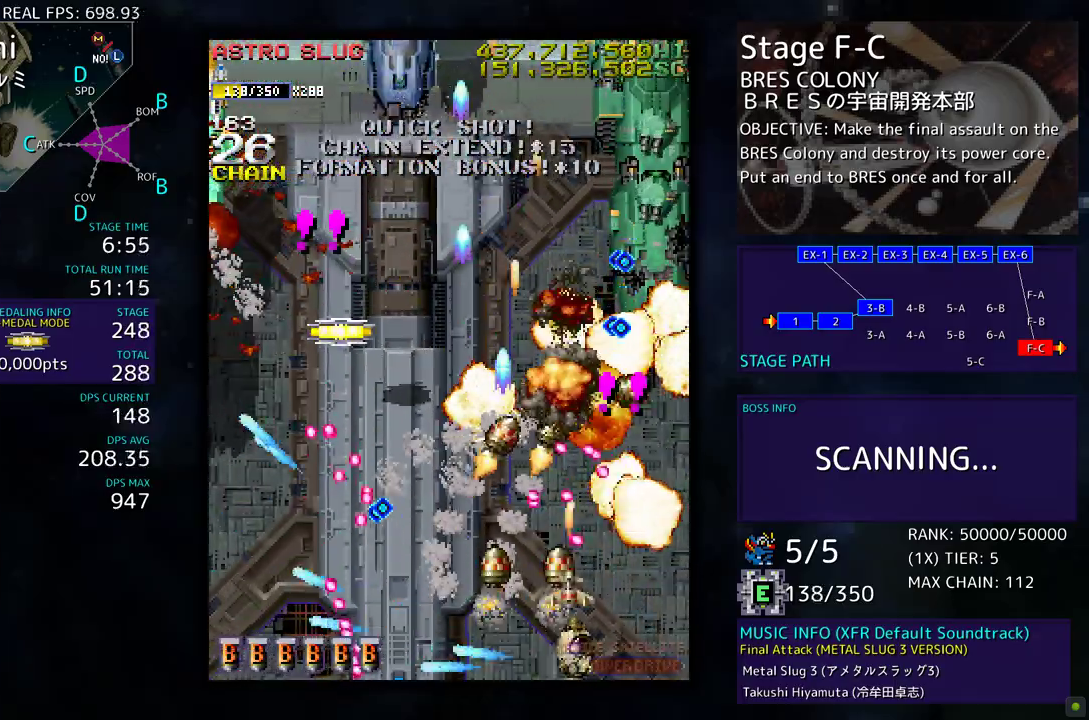
{"buttons": [], "events": [[200, "DPAD_UP", "down"], [367, "DPAD_RIGHT", "up"], [450, "DPAD_UP", "up"]]}
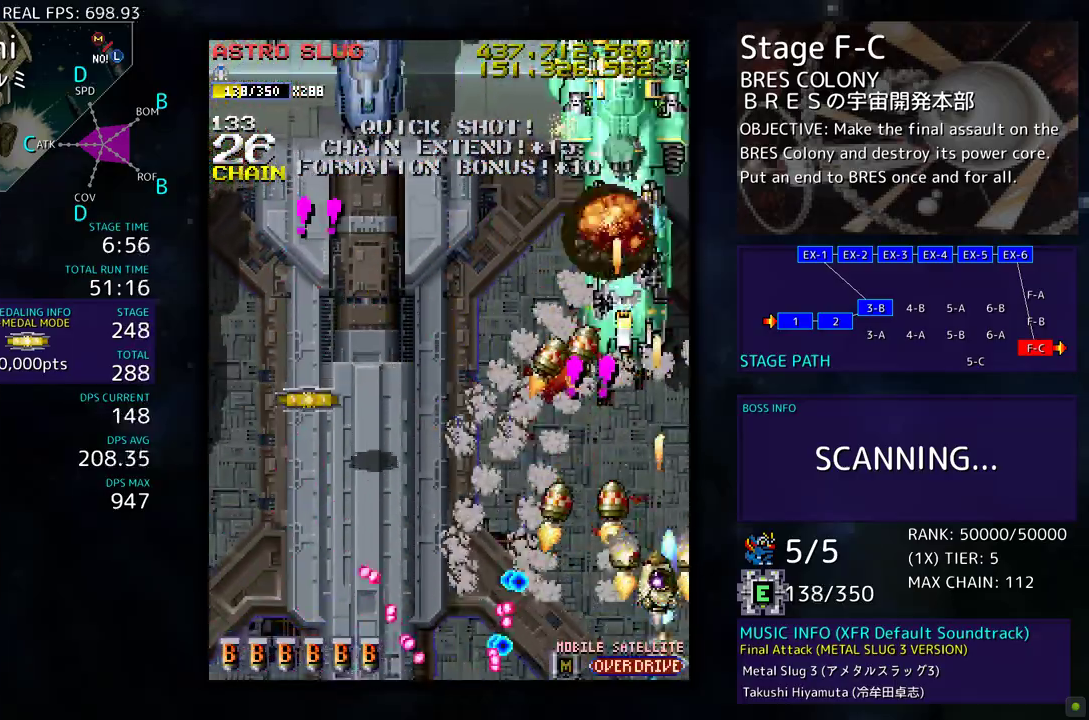
{"buttons": [], "events": [[33, "DPAD_DOWN", "down"], [117, "DPAD_DOWN", "up"], [183, "DPAD_DOWN", "down"], [200, "DPAD_LEFT", "down"], [267, "DPAD_DOWN", "up"], [300, "DPAD_LEFT", "up"], [350, "DPAD_DOWN", "down"], [350, "DPAD_LEFT", "down"], [417, "DPAD_DOWN", "up"], [433, "DPAD_LEFT", "up"]]}
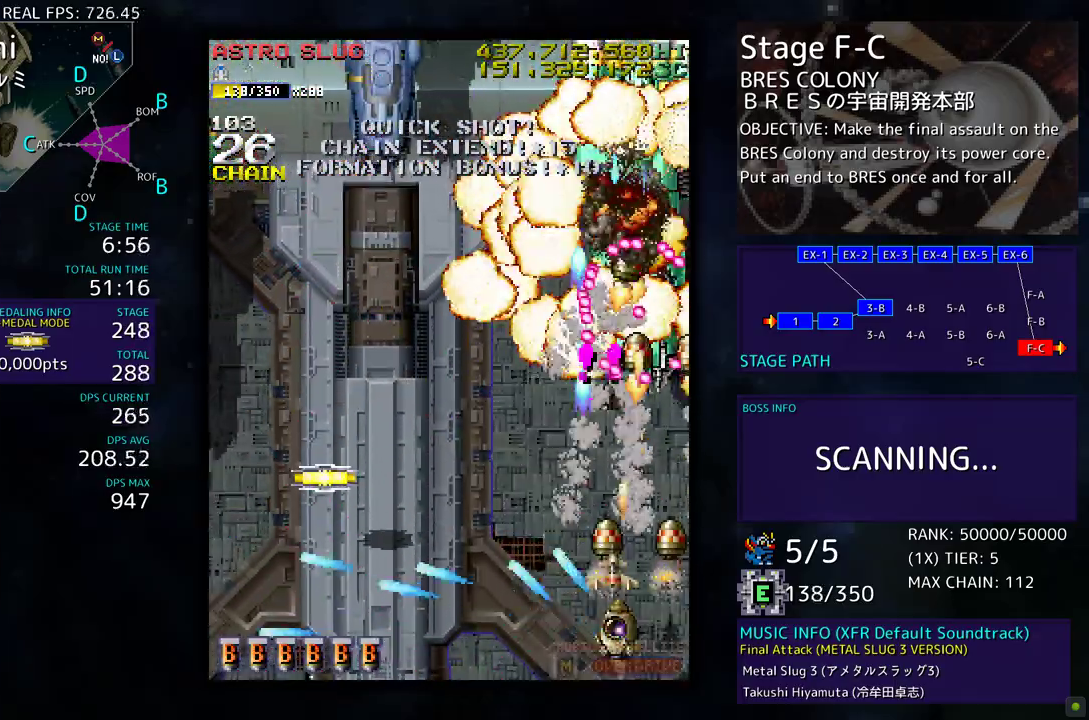
{"buttons": ["DPAD_LEFT"], "events": [[17, "DPAD_DOWN", "down"], [17, "DPAD_LEFT", "down"], [83, "DPAD_DOWN", "up"]]}
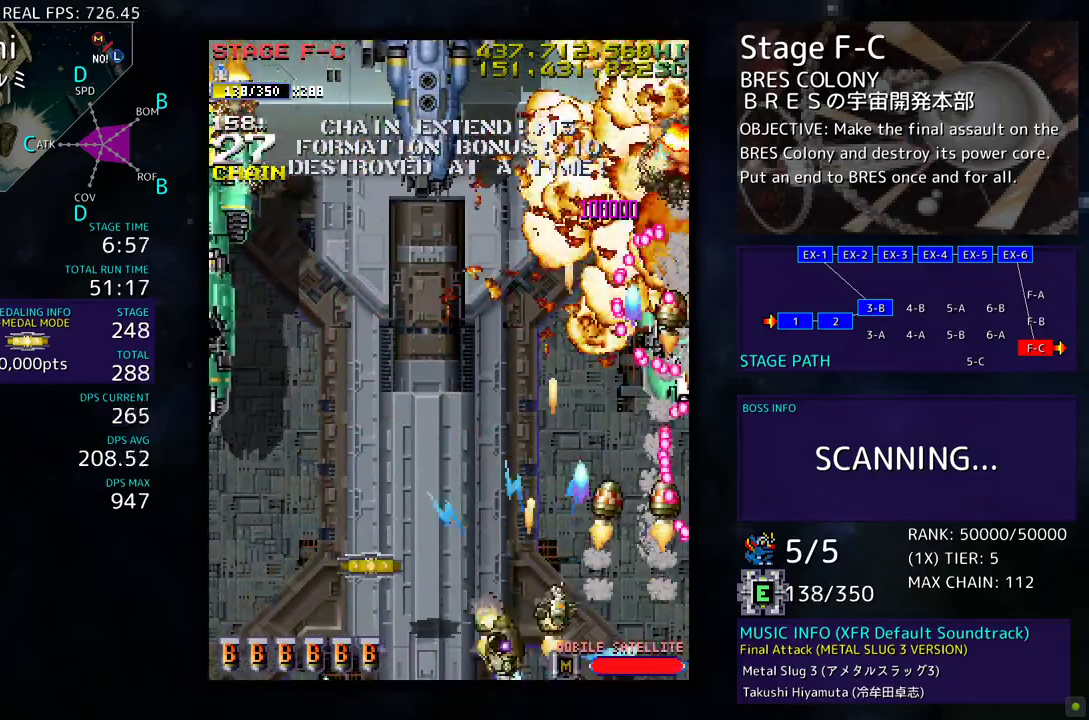
{"buttons": ["DPAD_LEFT"], "events": [[333, "DPAD_UP", "down"], [383, "DPAD_LEFT", "up"], [383, "DPAD_UP", "up"], [400, "DPAD_DOWN", "down"], [450, "DPAD_DOWN", "up"], [500, "DPAD_LEFT", "down"]]}
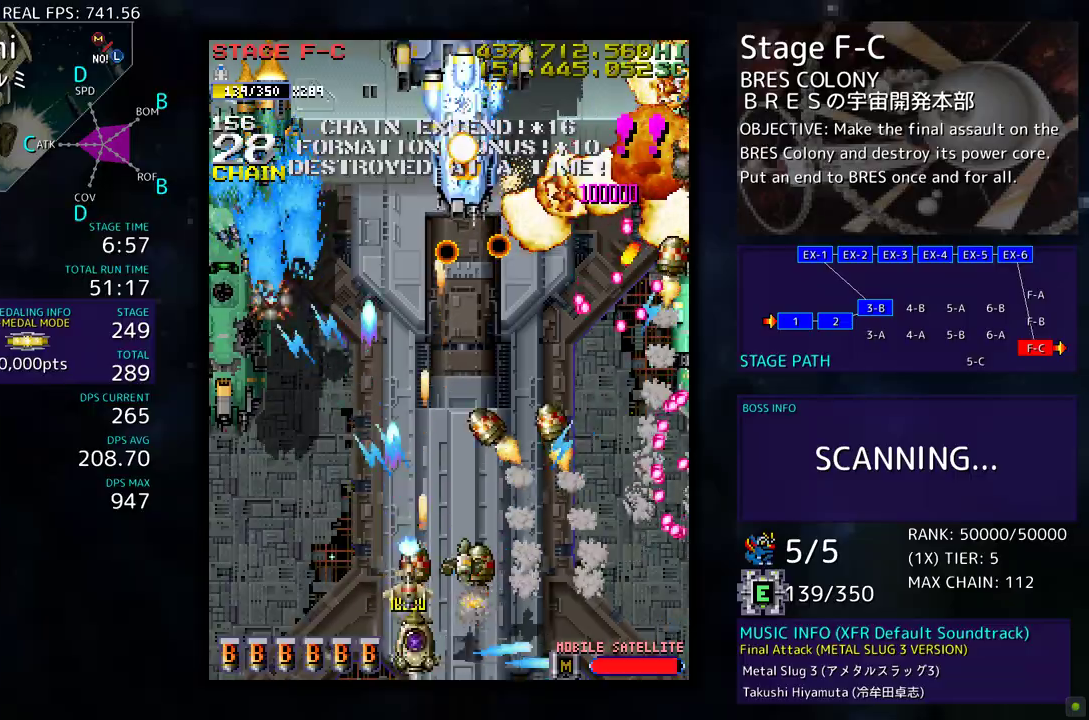
{"buttons": ["DPAD_LEFT"], "events": [[17, "DPAD_UP", "down"], [133, "DPAD_LEFT", "up"], [133, "DPAD_UP", "up"], [183, "DPAD_UP", "down"], [217, "DPAD_LEFT", "down"], [333, "DPAD_DOWN", "down"], [333, "DPAD_UP", "up"], [367, "DPAD_LEFT", "up"], [433, "DPAD_LEFT", "down"], [483, "DPAD_DOWN", "up"]]}
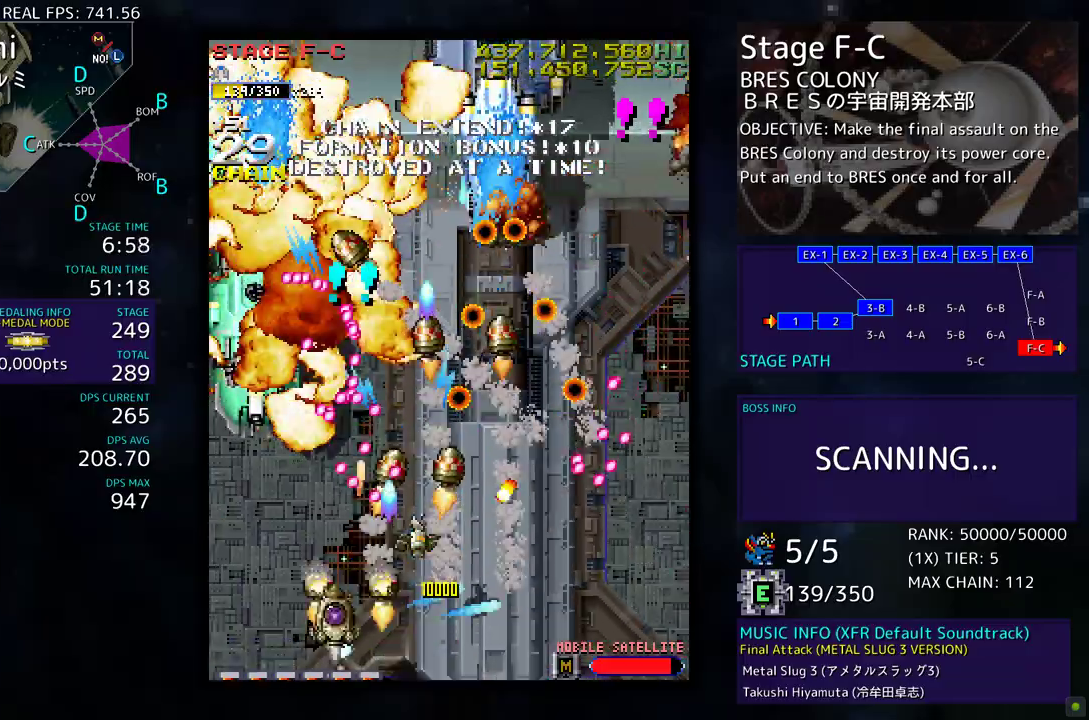
{"buttons": ["DPAD_UP", "DPAD_LEFT"], "events": [[67, "DPAD_LEFT", "up"], [117, "DPAD_LEFT", "down"], [200, "DPAD_LEFT", "up"], [267, "DPAD_LEFT", "down"], [283, "DPAD_UP", "down"], [350, "DPAD_UP", "up"], [417, "DPAD_UP", "down"]]}
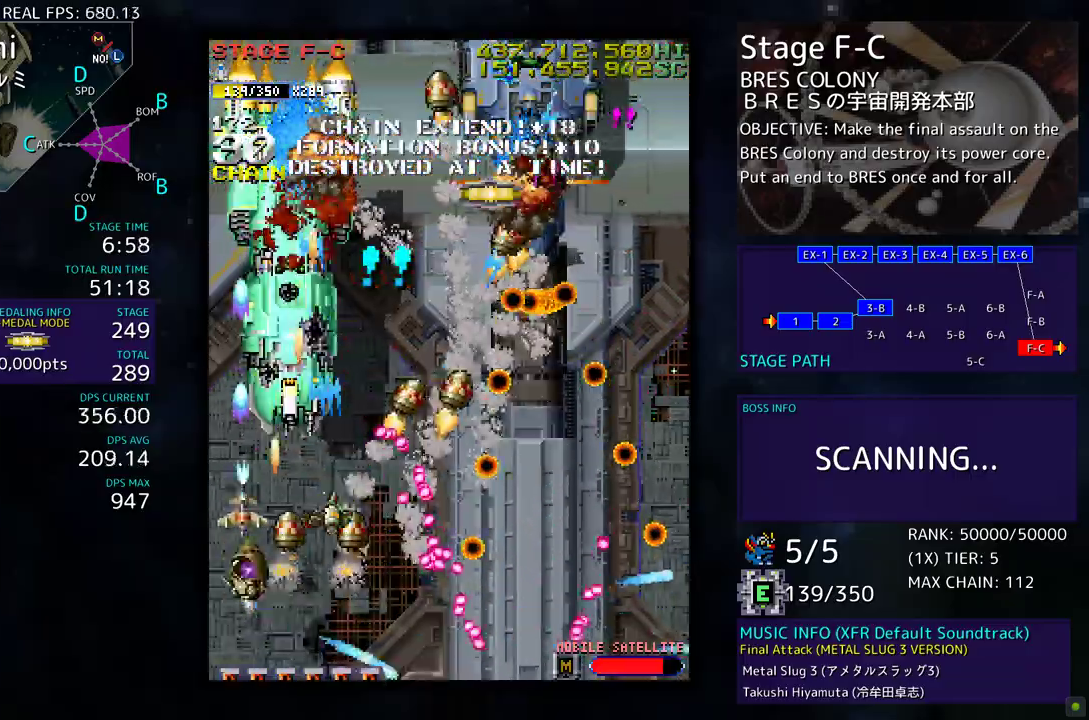
{"buttons": [], "events": [[167, "DPAD_LEFT", "up"], [167, "DPAD_UP", "up"], [183, "DPAD_DOWN", "down"], [283, "DPAD_DOWN", "up"], [333, "DPAD_DOWN", "down"], [450, "DPAD_DOWN", "up"]]}
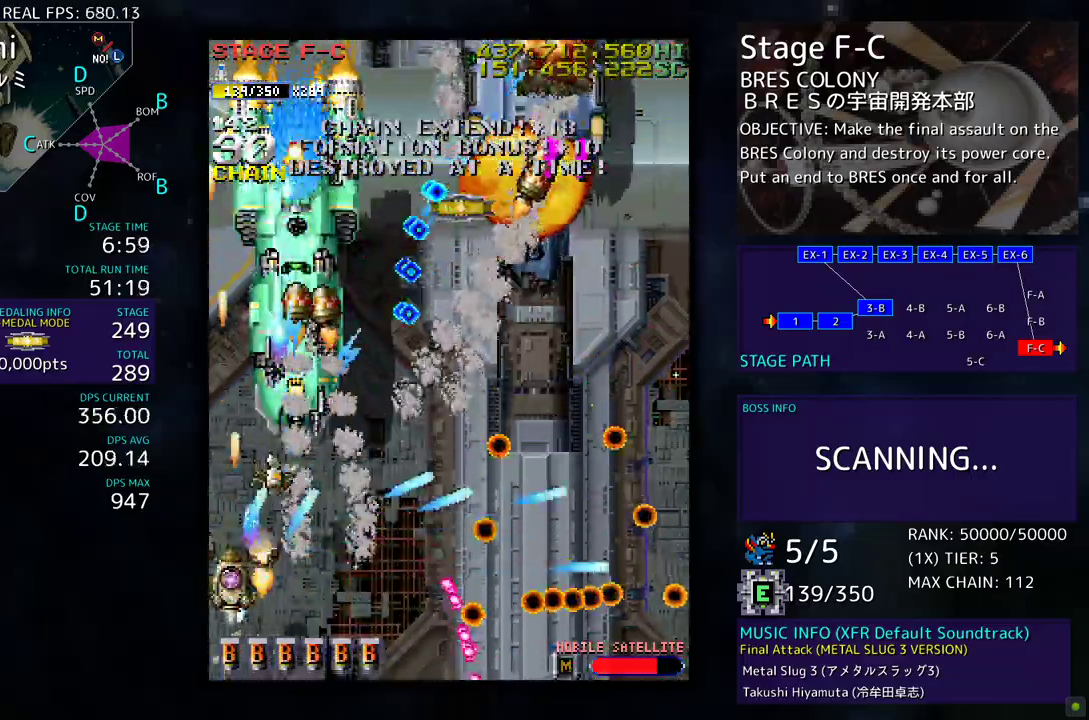
{"buttons": ["DPAD_DOWN", "DPAD_RIGHT"], "events": [[17, "DPAD_DOWN", "down"], [17, "DPAD_RIGHT", "down"], [117, "DPAD_RIGHT", "up"], [150, "DPAD_DOWN", "up"], [233, "DPAD_RIGHT", "down"], [250, "DPAD_DOWN", "down"], [333, "DPAD_RIGHT", "up"], [367, "DPAD_DOWN", "up"], [450, "DPAD_DOWN", "down"], [450, "DPAD_RIGHT", "down"]]}
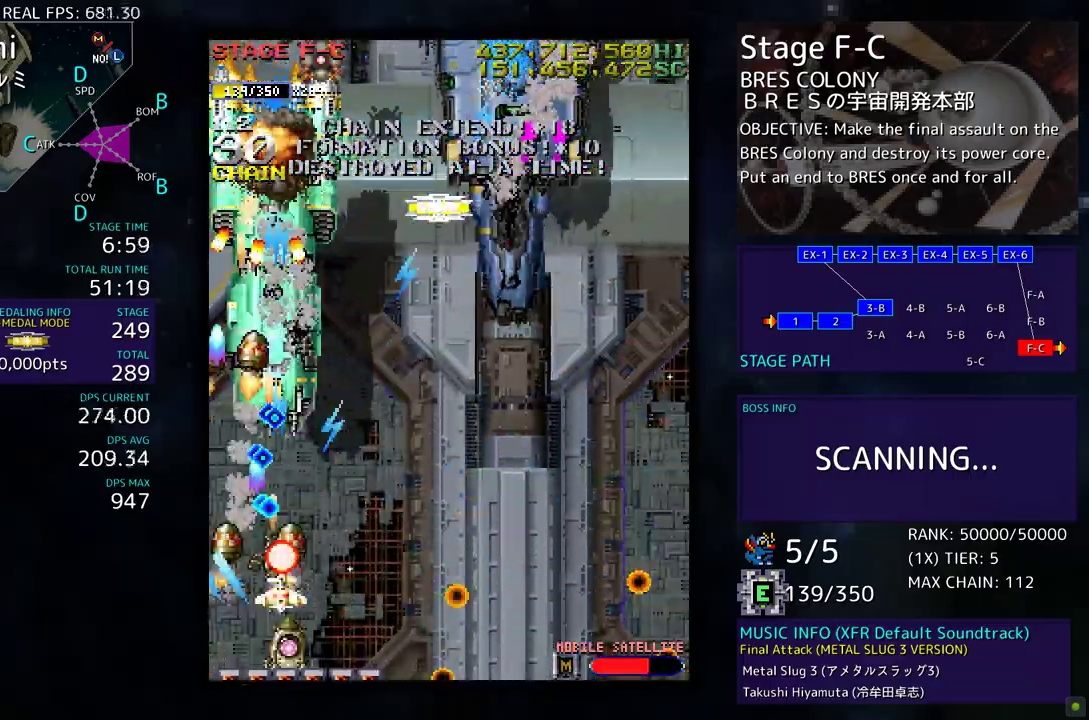
{"buttons": ["DPAD_DOWN", "DPAD_RIGHT"], "events": [[150, "DPAD_DOWN", "up"], [200, "DPAD_UP", "down"], [233, "DPAD_RIGHT", "up"], [350, "DPAD_RIGHT", "down"], [400, "DPAD_UP", "up"], [450, "DPAD_DOWN", "down"]]}
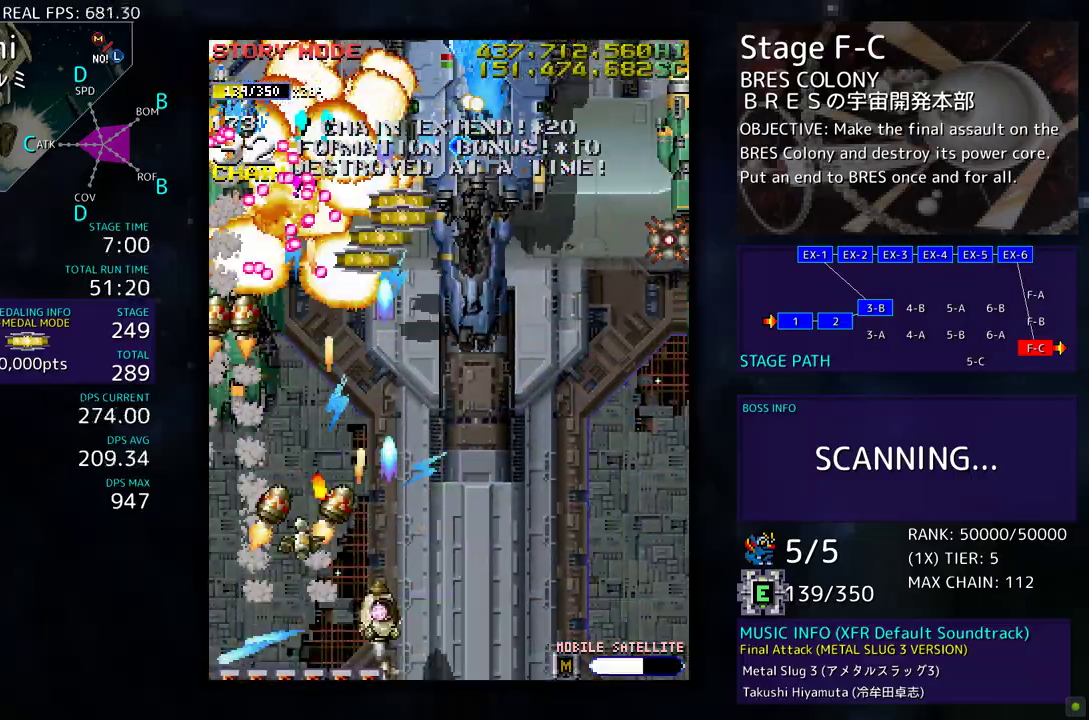
{"buttons": ["DPAD_DOWN", "DPAD_RIGHT"], "events": [[150, "DPAD_DOWN", "up"], [183, "DPAD_UP", "down"], [217, "DPAD_RIGHT", "up"], [250, "DPAD_UP", "up"], [350, "DPAD_DOWN", "down"], [350, "DPAD_RIGHT", "down"]]}
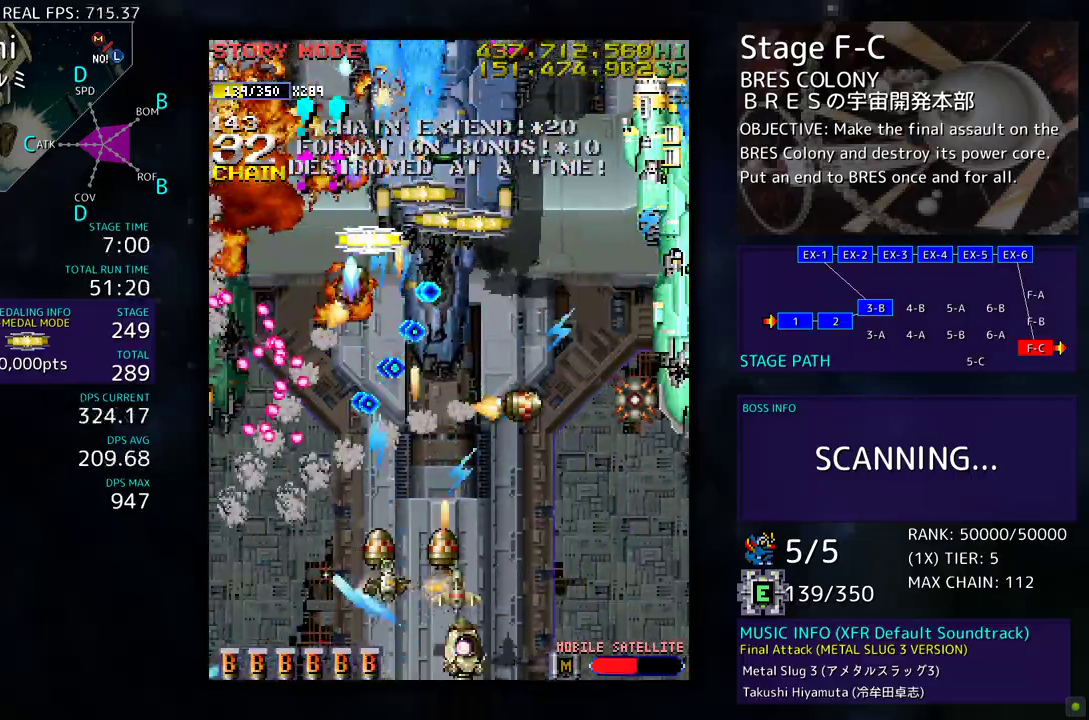
{"buttons": ["DPAD_DOWN", "DPAD_RIGHT"], "events": [[350, "DPAD_RIGHT", "up"], [367, "DPAD_DOWN", "up"], [450, "DPAD_DOWN", "down"], [450, "DPAD_RIGHT", "down"]]}
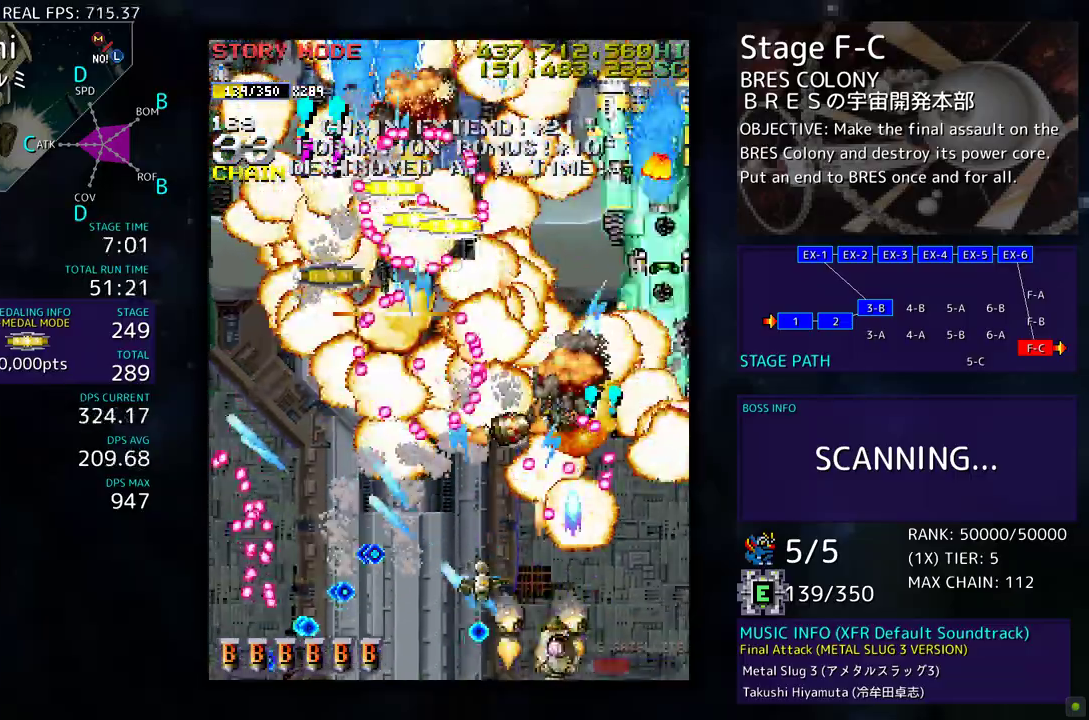
{"buttons": ["DPAD_UP"], "events": [[83, "DPAD_RIGHT", "up"], [100, "DPAD_DOWN", "up"], [117, "DPAD_RIGHT", "down"], [250, "DPAD_UP", "down"], [433, "DPAD_RIGHT", "up"]]}
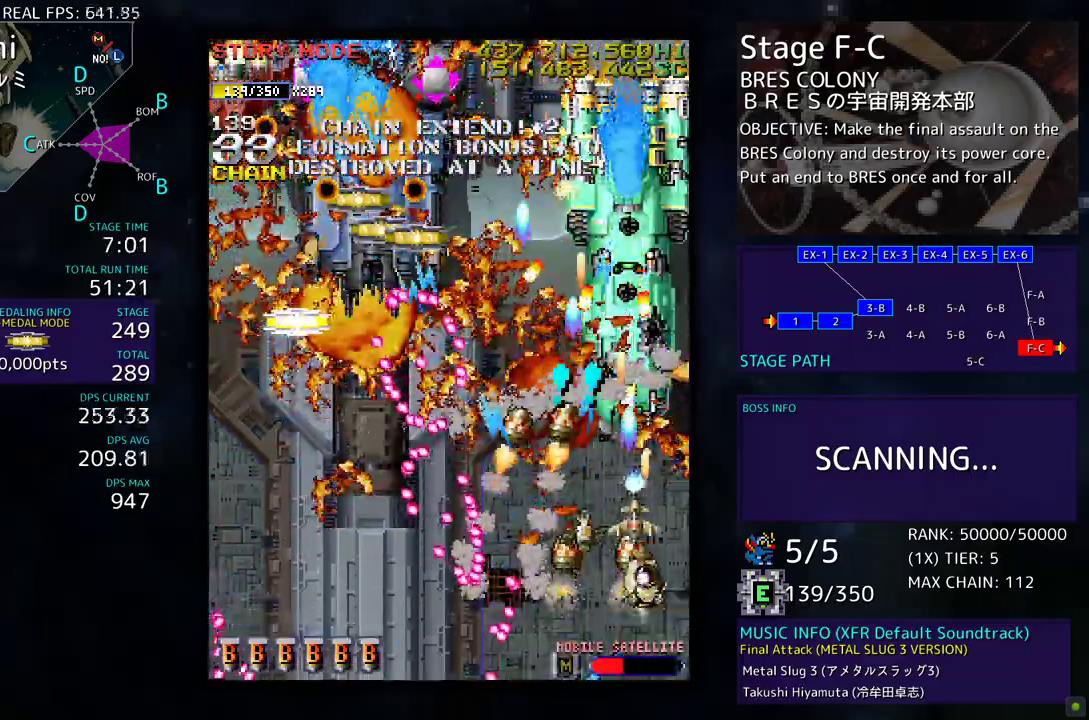
{"buttons": [], "events": [[67, "DPAD_UP", "up"], [150, "DPAD_DOWN", "down"], [150, "DPAD_LEFT", "down"], [183, "DPAD_DOWN", "up"], [250, "DPAD_LEFT", "up"]]}
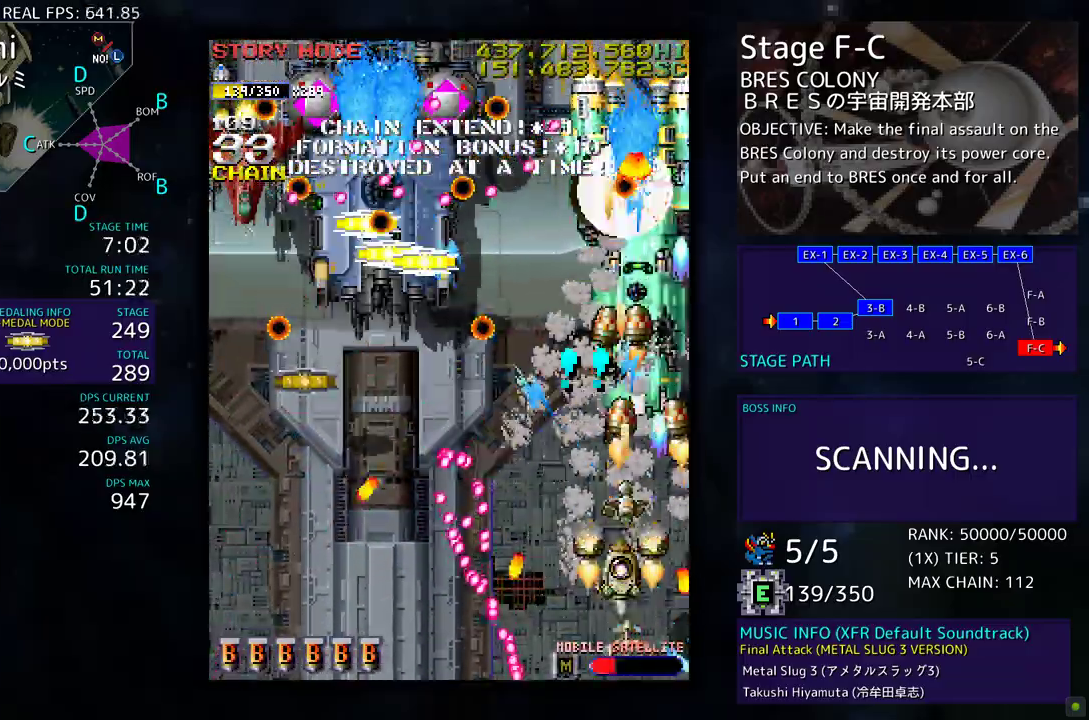
{"buttons": ["DPAD_DOWN", "DPAD_LEFT"], "events": [[100, "DPAD_UP", "down"], [167, "DPAD_LEFT", "down"], [333, "DPAD_UP", "up"], [350, "DPAD_DOWN", "down"]]}
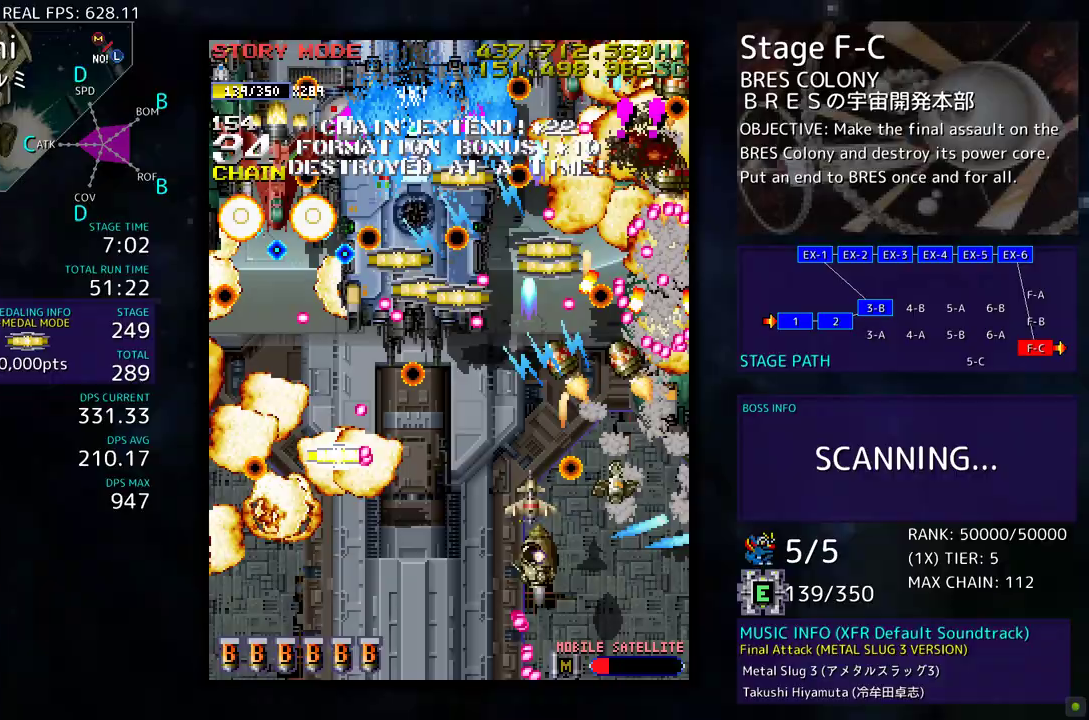
{"buttons": ["DPAD_LEFT"], "events": [[50, "DPAD_DOWN", "up"], [83, "DPAD_DOWN", "down"], [250, "DPAD_DOWN", "up"], [250, "DPAD_LEFT", "up"], [317, "DPAD_DOWN", "down"], [317, "DPAD_LEFT", "down"], [433, "DPAD_DOWN", "up"]]}
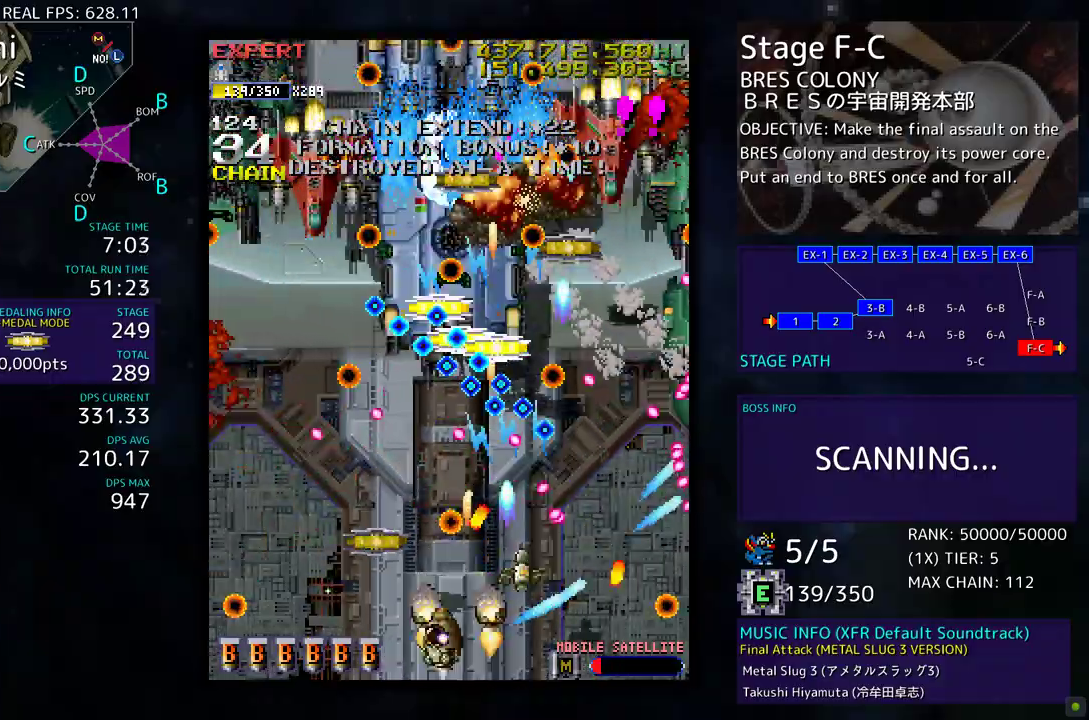
{"buttons": ["DPAD_RIGHT"], "events": [[33, "DPAD_LEFT", "up"], [83, "DPAD_DOWN", "down"], [83, "DPAD_LEFT", "down"], [117, "DPAD_DOWN", "up"], [417, "DPAD_LEFT", "up"], [433, "DPAD_UP", "down"], [450, "DPAD_RIGHT", "down"], [467, "DPAD_UP", "up"]]}
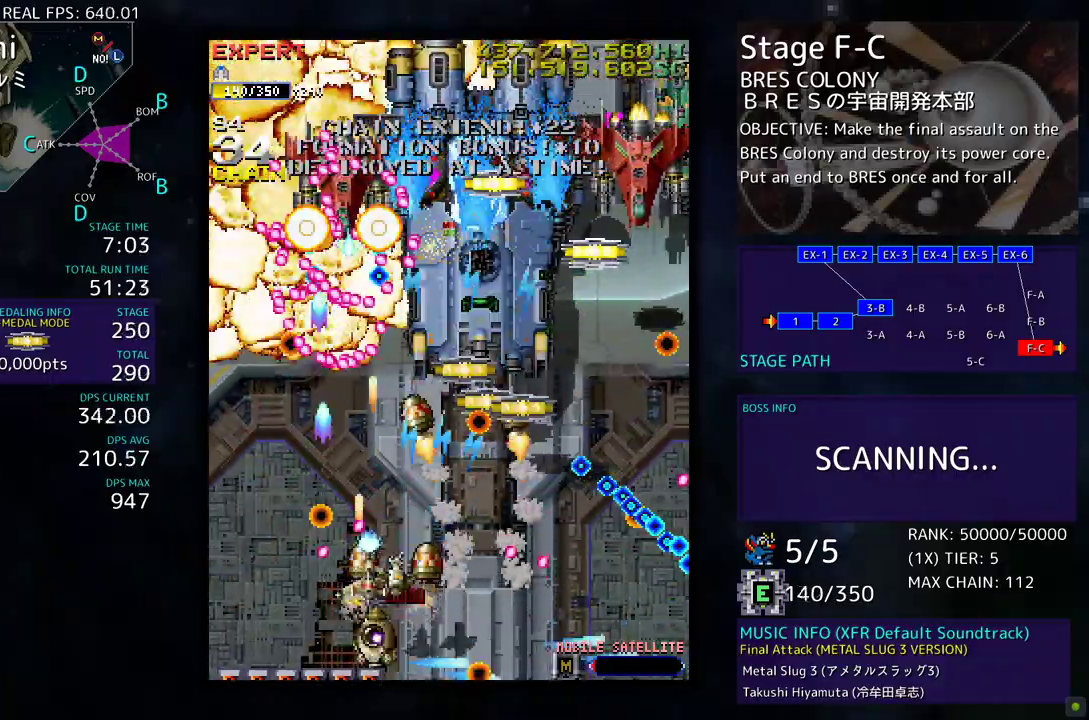
{"buttons": ["DPAD_LEFT"], "events": [[150, "DPAD_RIGHT", "up"], [233, "DPAD_DOWN", "down"], [233, "DPAD_RIGHT", "down"], [383, "DPAD_DOWN", "up"], [400, "DPAD_RIGHT", "up"], [467, "DPAD_LEFT", "down"], [467, "DPAD_UP", "down"], [483, "DPAD_UP", "up"]]}
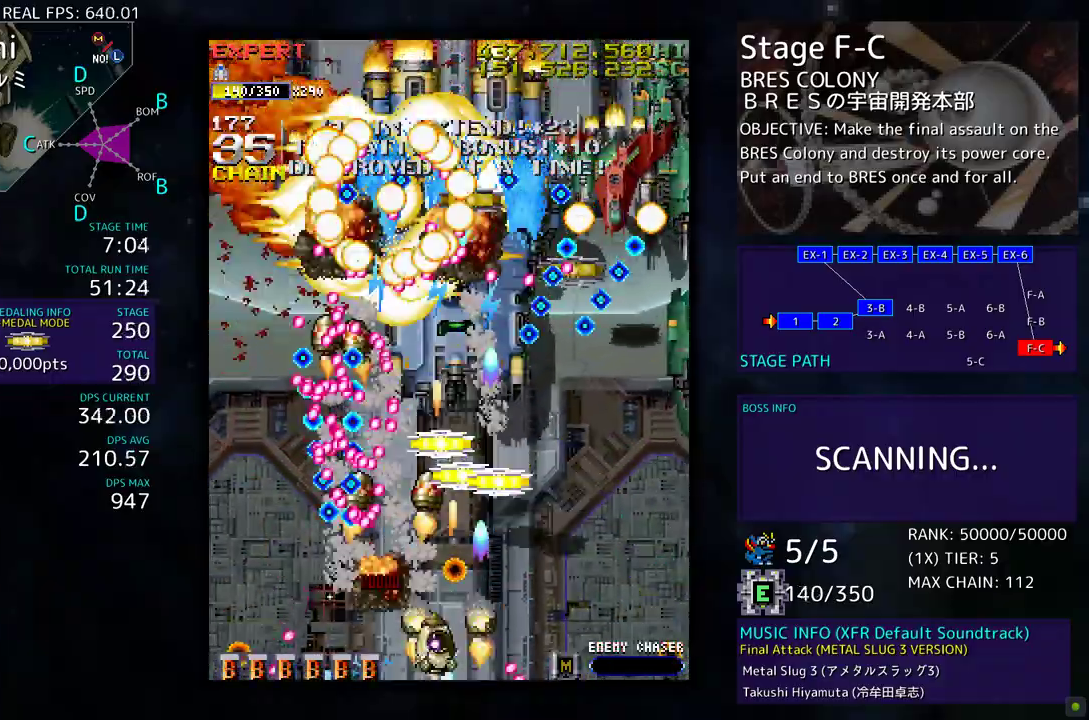
{"buttons": ["DPAD_DOWN", "DPAD_RIGHT"], "events": [[100, "DPAD_LEFT", "up"], [100, "DPAD_UP", "down"], [267, "DPAD_RIGHT", "down"], [283, "DPAD_UP", "up"], [300, "DPAD_DOWN", "down"]]}
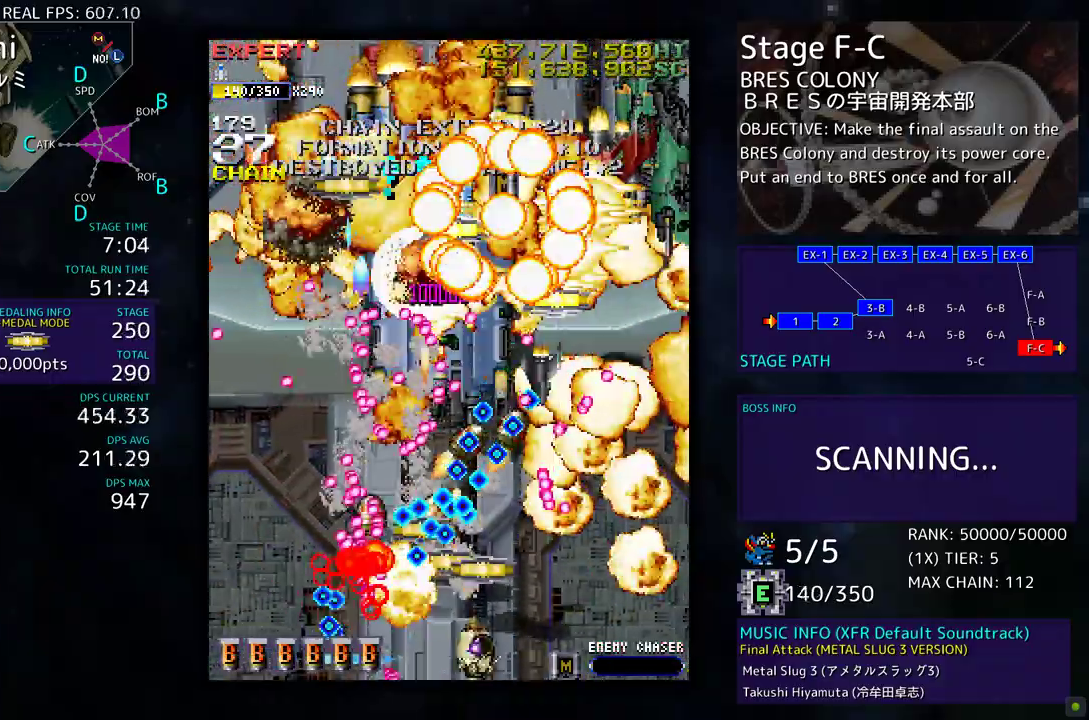
{"buttons": ["DPAD_DOWN", "DPAD_RIGHT"]}
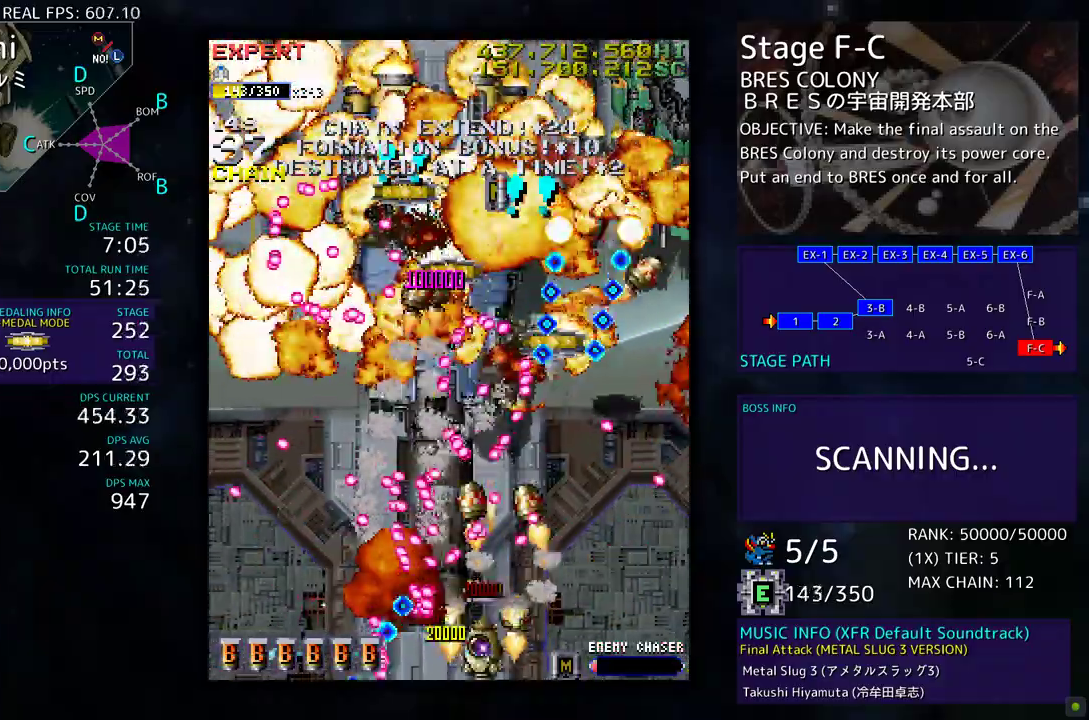
{"buttons": ["DPAD_DOWN", "DPAD_RIGHT"], "events": [[300, "DPAD_DOWN", "up"], [300, "DPAD_RIGHT", "up"], [417, "DPAD_DOWN", "down"], [417, "DPAD_RIGHT", "down"]]}
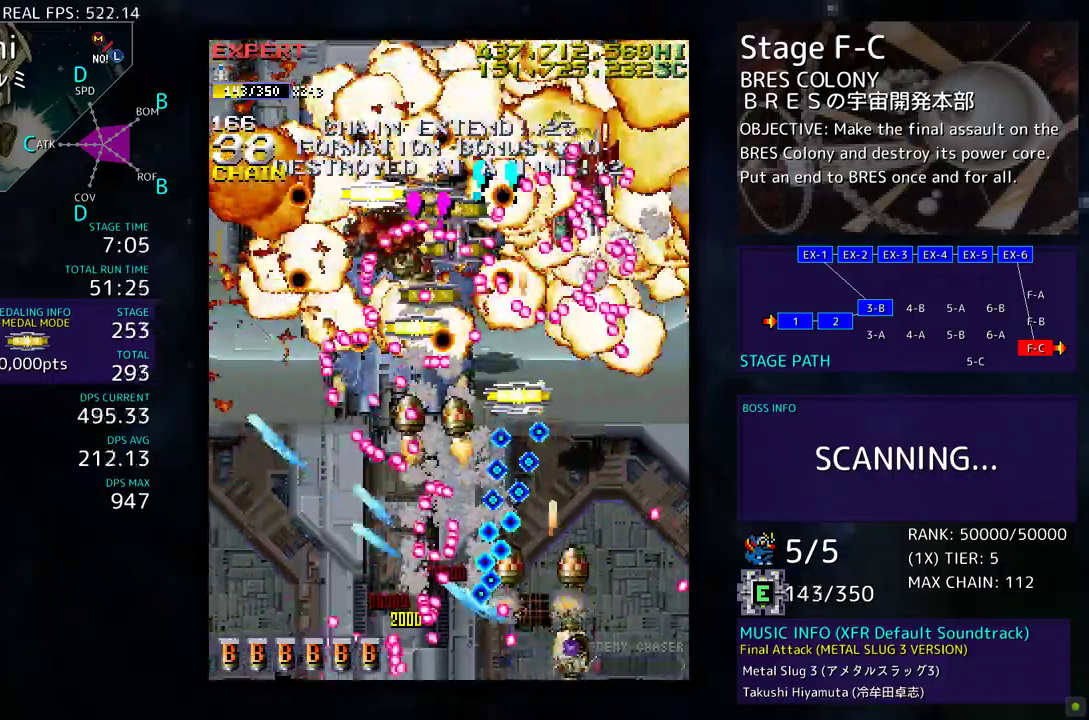
{"buttons": ["DPAD_UP", "DPAD_RIGHT"], "events": [[33, "DPAD_DOWN", "up"], [67, "DPAD_RIGHT", "up"], [67, "DPAD_UP", "down"], [200, "DPAD_RIGHT", "down"], [217, "DPAD_UP", "up"], [250, "DPAD_DOWN", "down"], [317, "DPAD_DOWN", "up"], [317, "DPAD_RIGHT", "up"], [467, "DPAD_RIGHT", "down"], [467, "DPAD_UP", "down"]]}